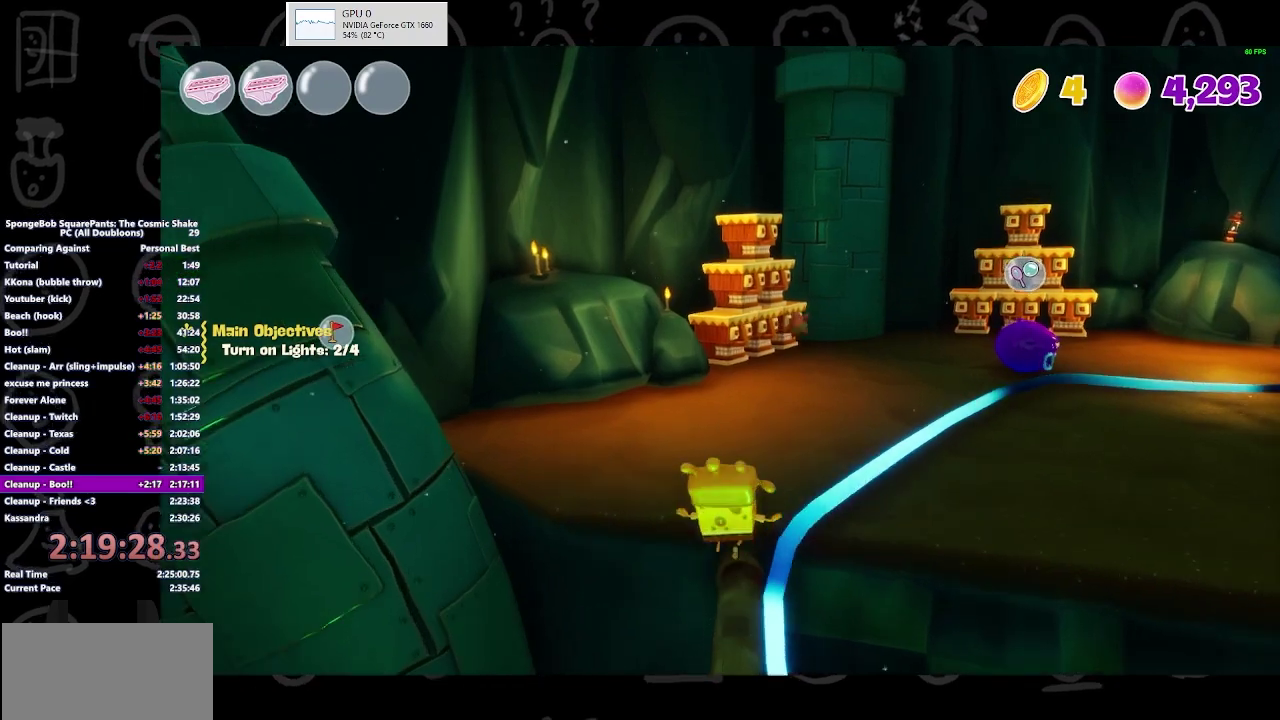
Gameplay with a controller (Xbox layout); each line is a JSON object with the inputs held at the frame after it. "events" lists button and stick changes between this image and that frame as [ms after this image, input, new state], when the widget could be followed in between. Not read: L3 R3.
{"buttons": [], "left_stick": "up-right", "right_stick": "center", "events": [[67, "left_stick", "up-right"], [200, "A", "down"], [300, "A", "up"], [367, "Y", "down"], [467, "Y", "up"]]}
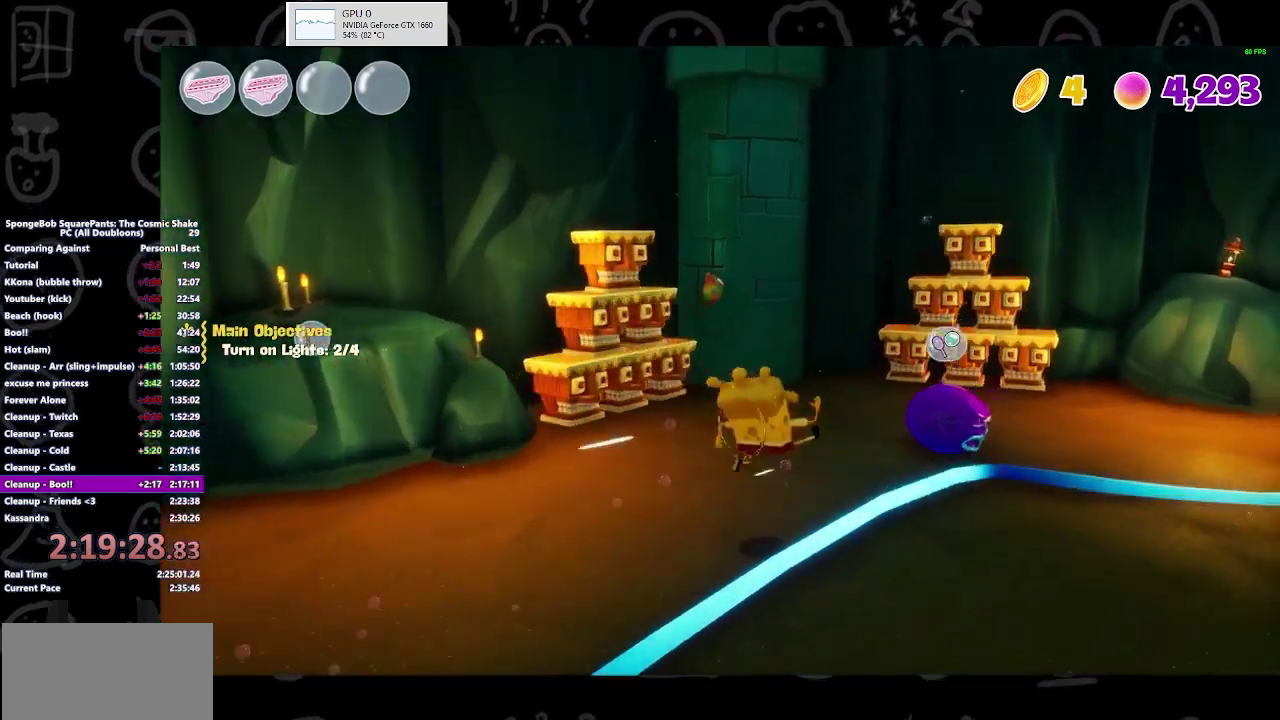
{"buttons": [], "left_stick": "up-right", "right_stick": "center", "events": [[33, "left_stick", "right"], [100, "right_stick", "right"], [367, "left_stick", "up-right"], [500, "right_stick", "center"]]}
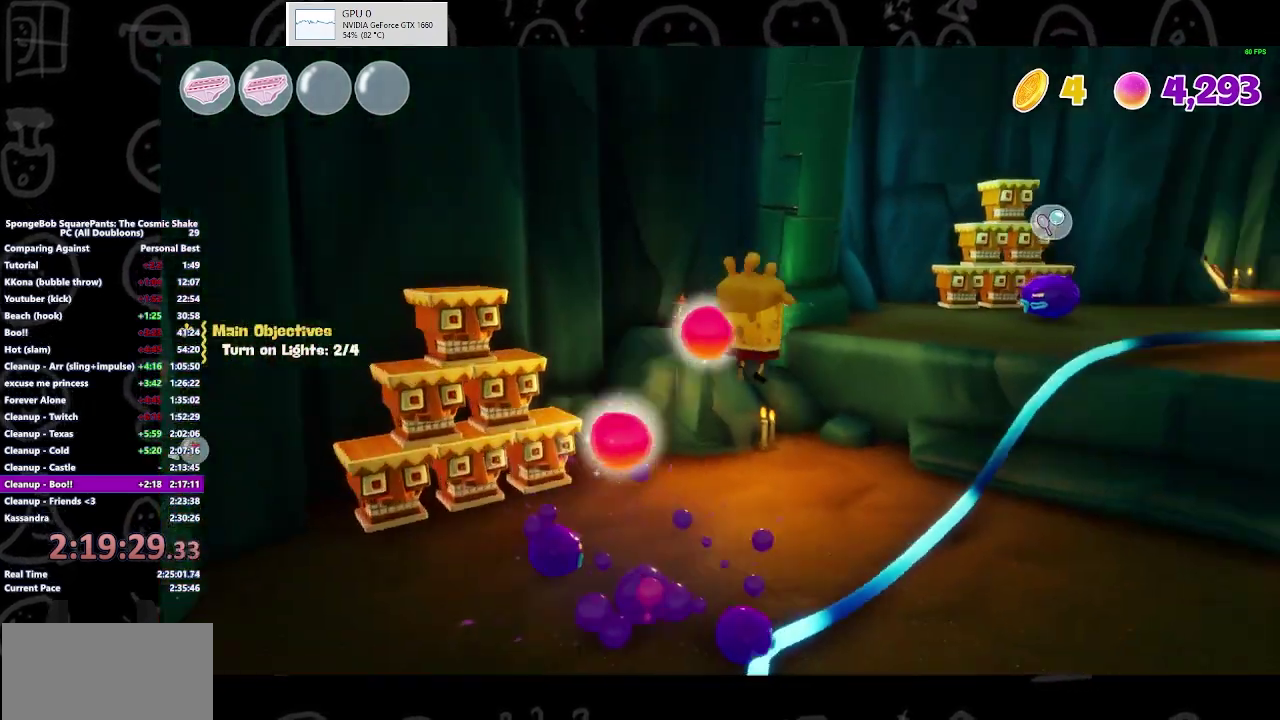
{"buttons": [], "left_stick": "up-right", "right_stick": "down-right", "events": [[267, "right_stick", "down-right"]]}
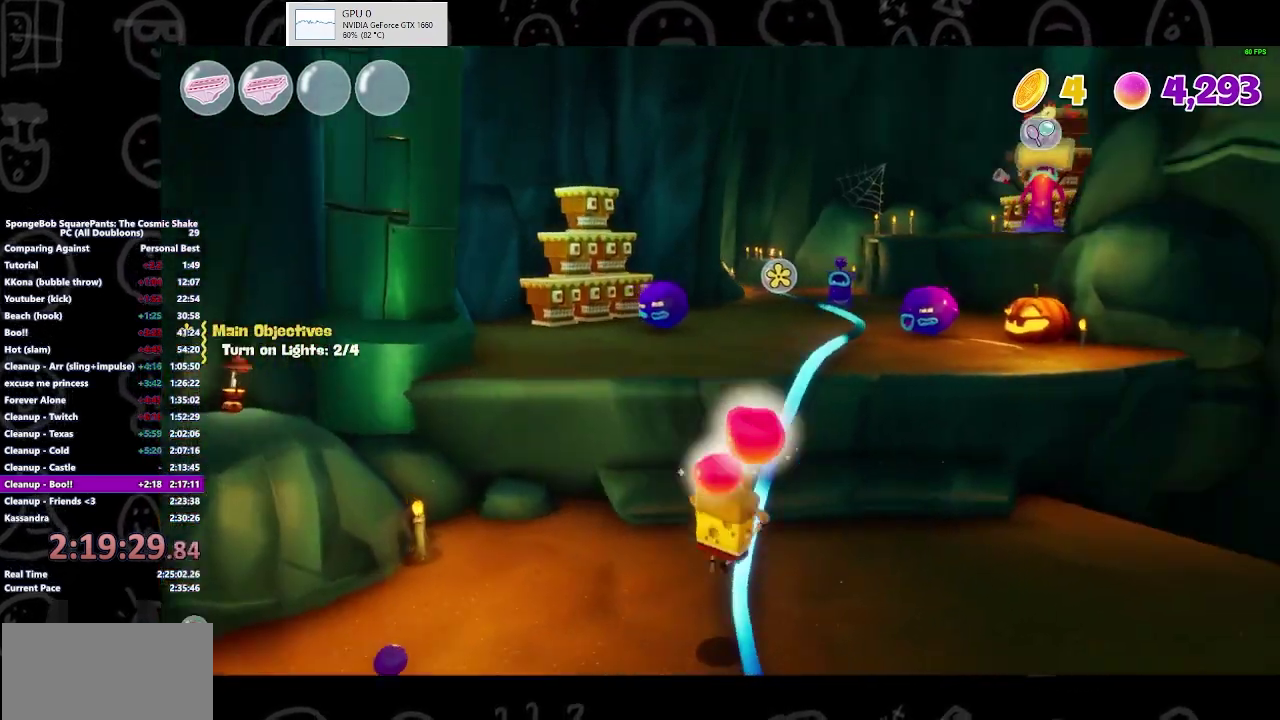
{"buttons": ["A"], "left_stick": "up", "right_stick": "center", "events": [[33, "right_stick", "center"], [200, "A", "down"], [233, "left_stick", "up"], [300, "A", "up"], [367, "A", "down"]]}
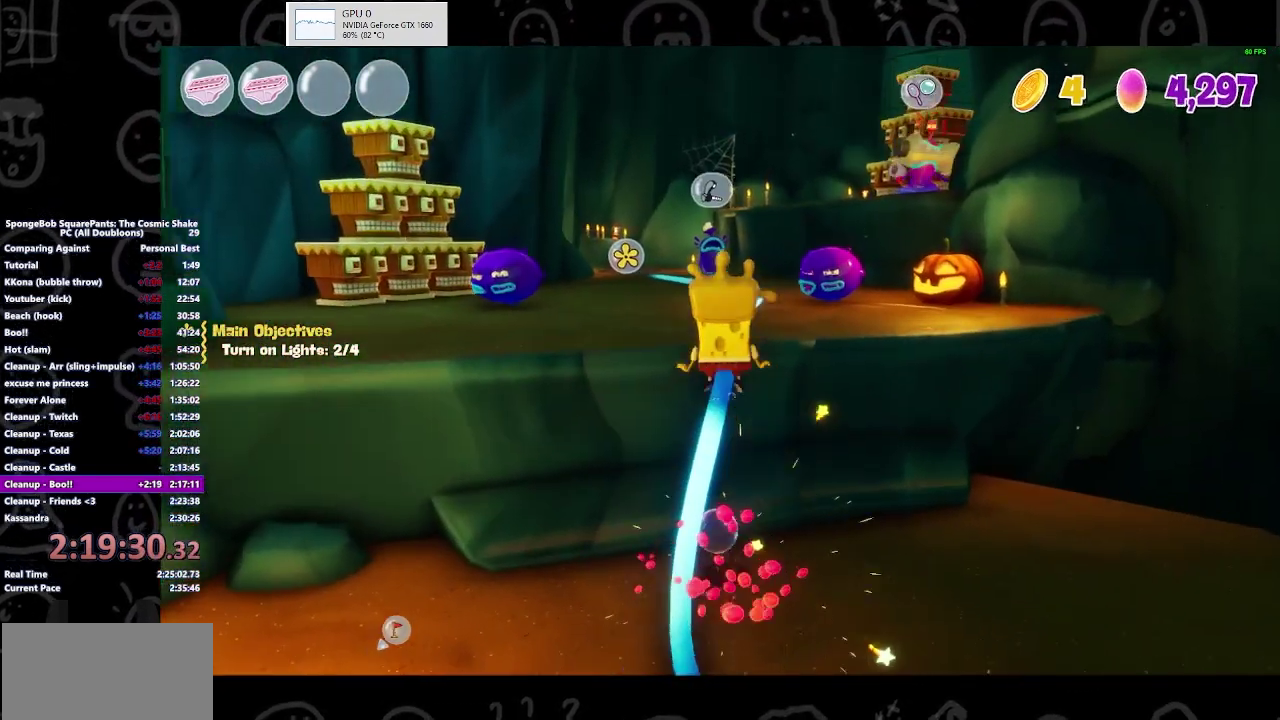
{"buttons": [], "left_stick": "up", "right_stick": "center", "events": [[33, "A", "up"], [200, "Y", "down"], [333, "Y", "up"]]}
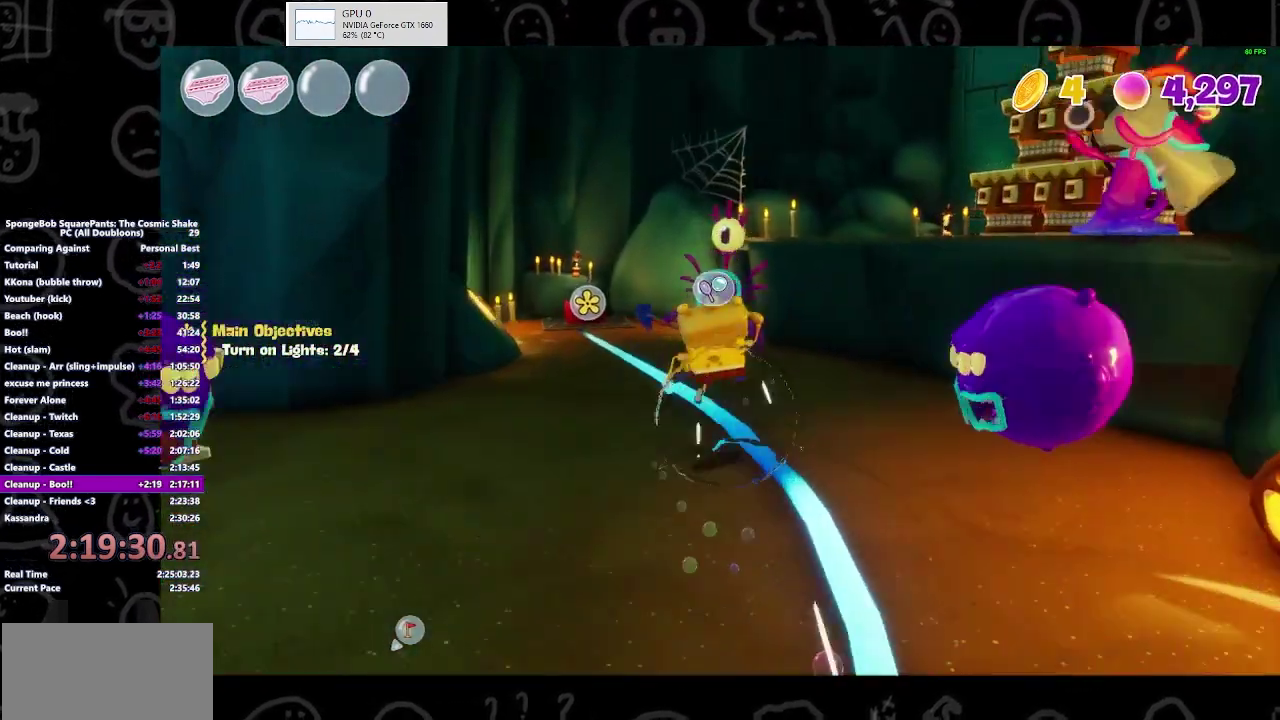
{"buttons": [], "left_stick": "up", "right_stick": "down", "events": [[433, "right_stick", "down"]]}
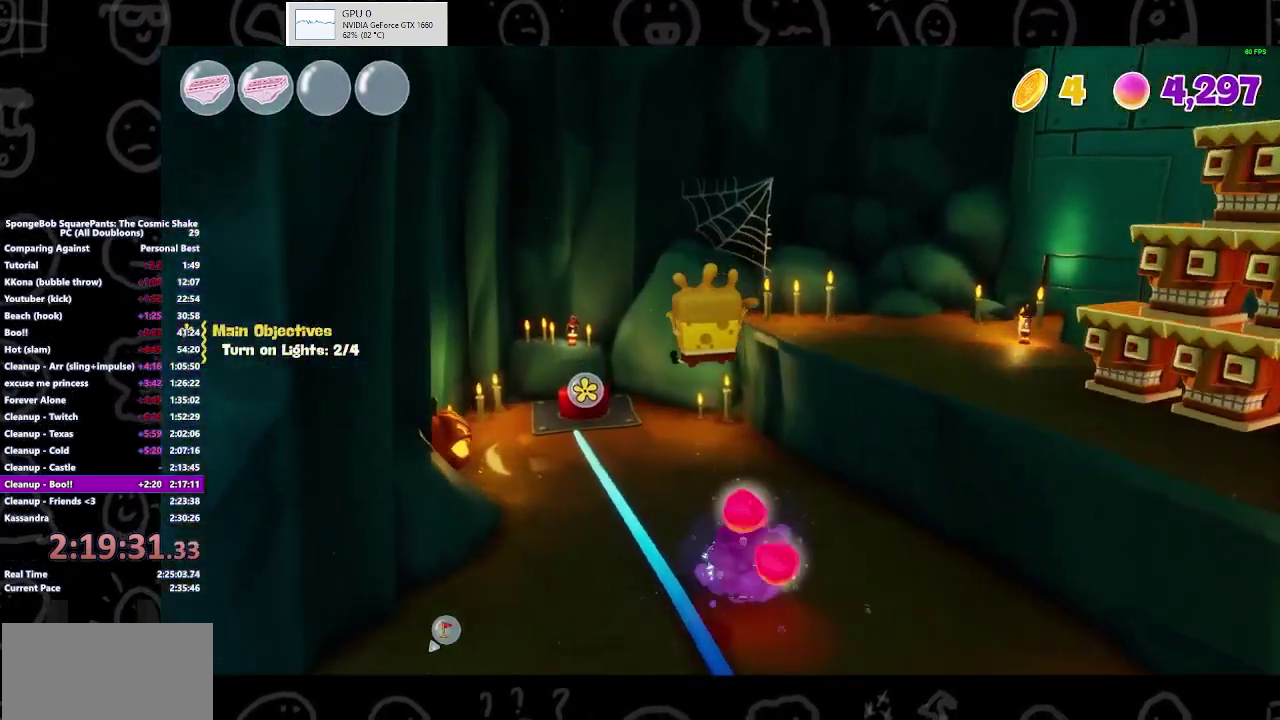
{"buttons": [], "left_stick": "up", "right_stick": "center", "events": [[67, "left_stick", "up-left"], [67, "right_stick", "center"], [267, "left_stick", "up"]]}
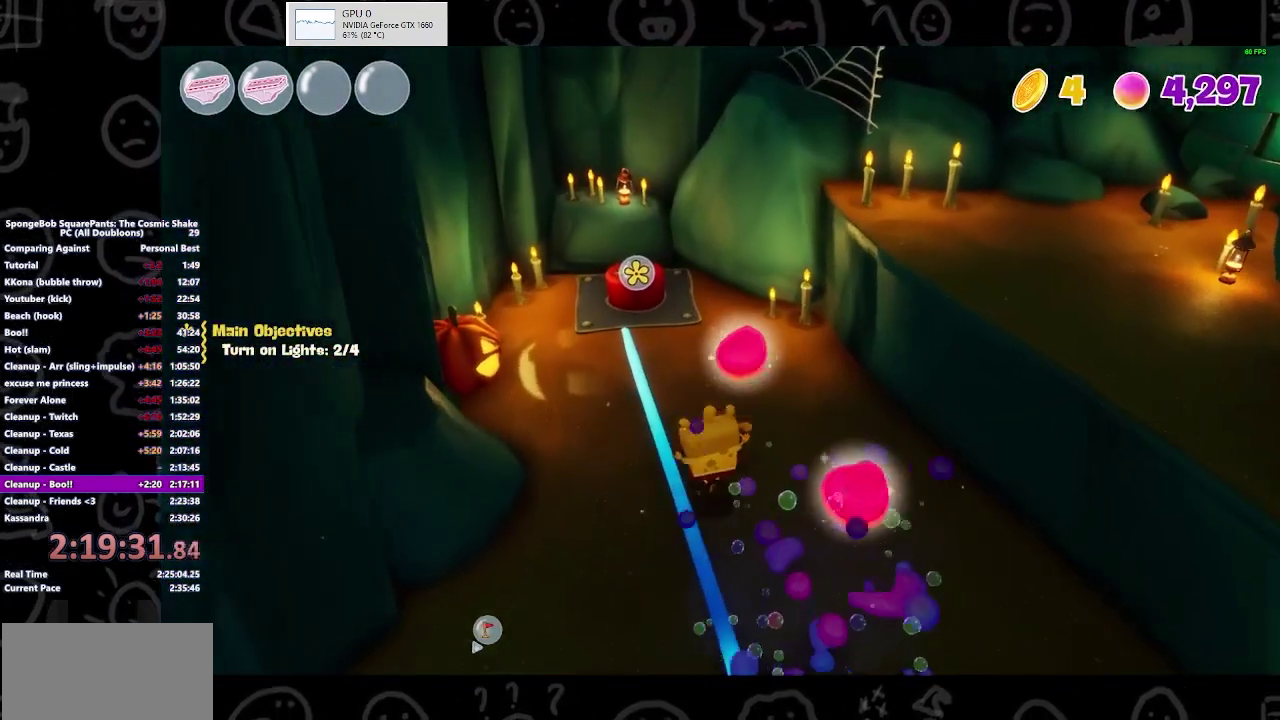
{"buttons": ["A"], "left_stick": "up-left", "right_stick": "center", "events": [[100, "B", "down"], [133, "left_stick", "up-left"], [233, "B", "up"], [467, "A", "down"]]}
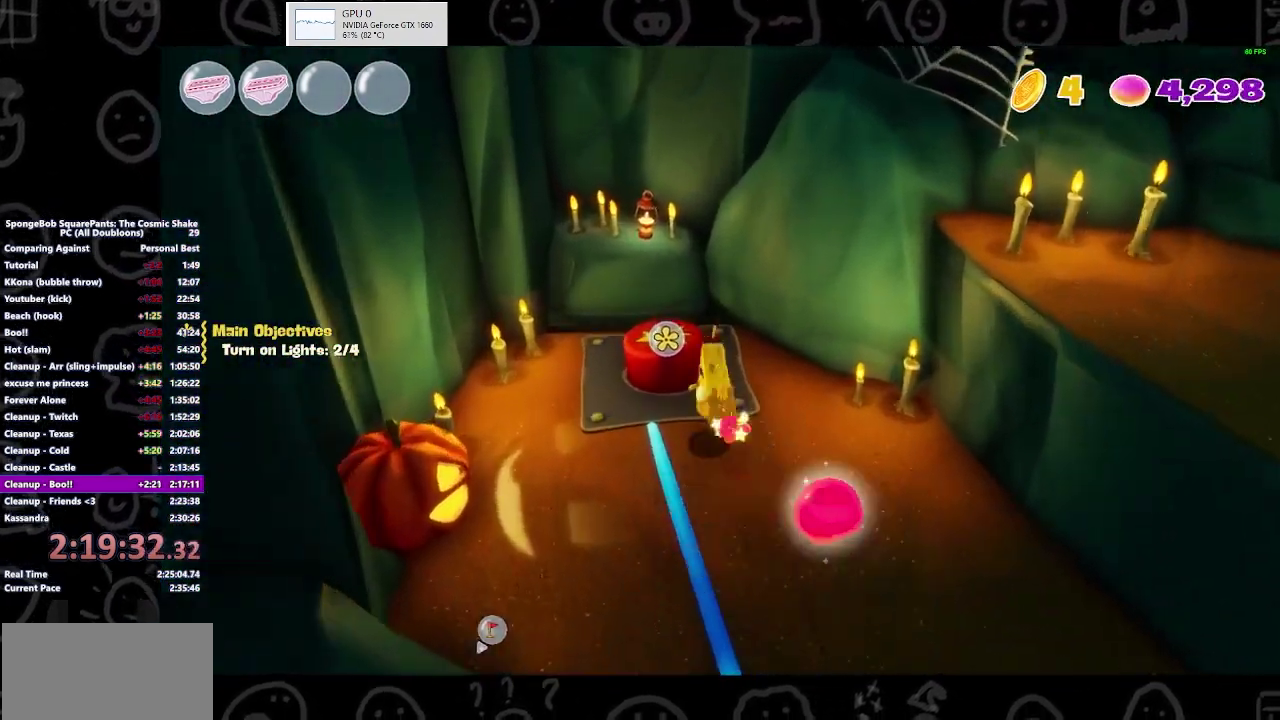
{"buttons": [], "left_stick": "center", "right_stick": "center", "events": [[33, "left_stick", "up"], [100, "A", "up"], [233, "B", "down"], [267, "left_stick", "up-left"], [367, "B", "up"], [367, "left_stick", "center"]]}
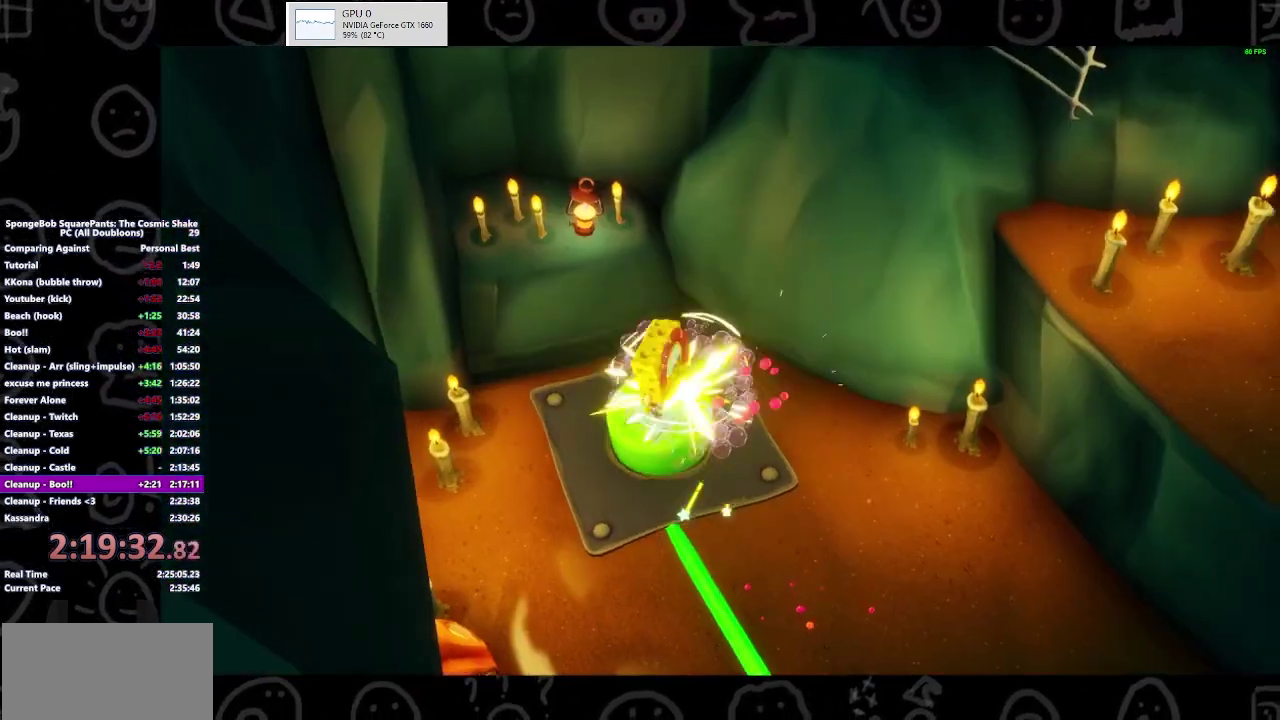
{"buttons": ["B"], "left_stick": "center", "right_stick": "center", "events": [[33, "B", "down"]]}
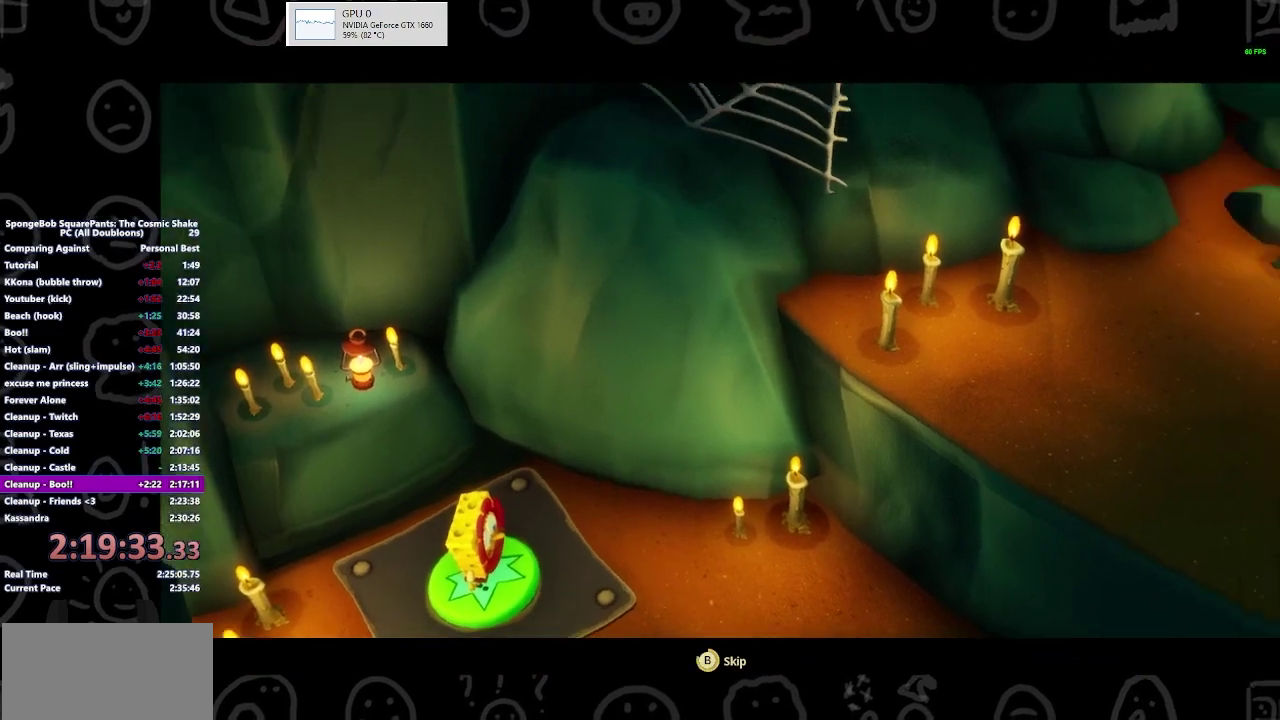
{"buttons": [], "left_stick": "center", "right_stick": "center", "events": [[233, "B", "up"], [300, "START", "down"], [467, "START", "up"]]}
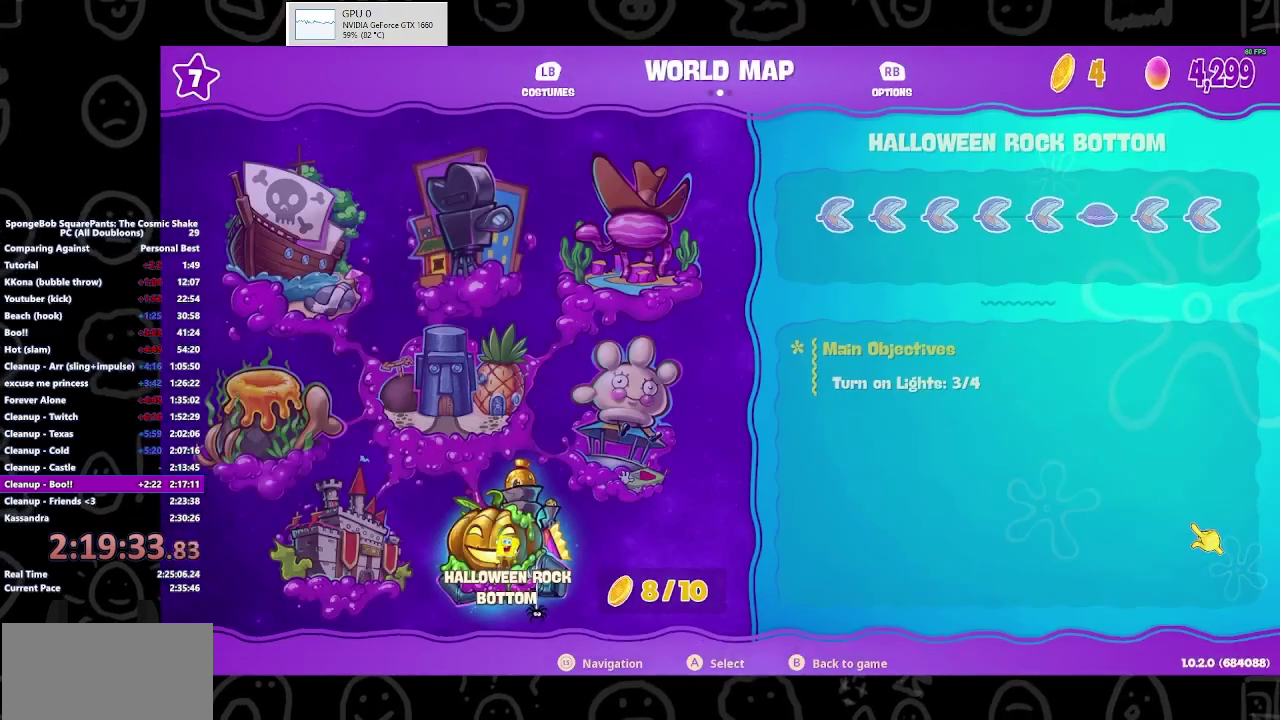
{"buttons": ["DPAD_RIGHT"], "left_stick": "center", "right_stick": "center", "events": [[33, "A", "down"], [133, "A", "up"], [167, "DPAD_RIGHT", "down"]]}
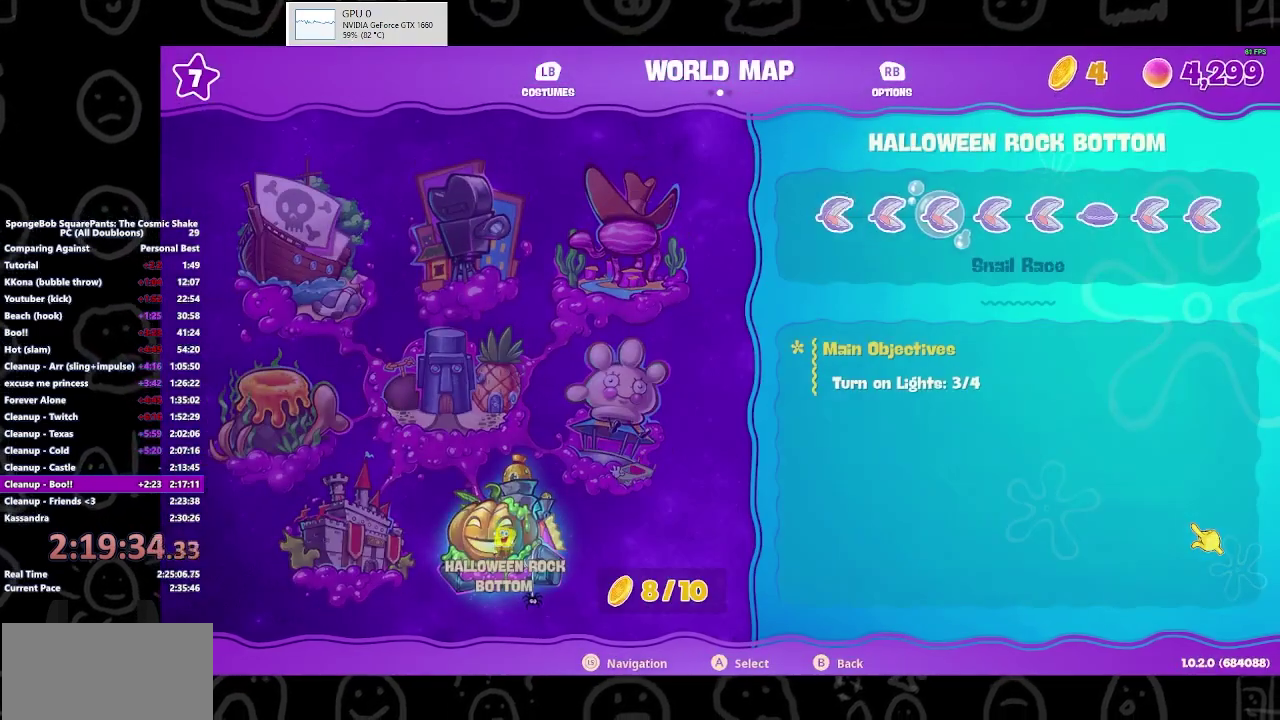
{"buttons": ["DPAD_RIGHT"], "left_stick": "center", "right_stick": "center", "events": [[300, "DPAD_RIGHT", "up"], [433, "DPAD_RIGHT", "down"]]}
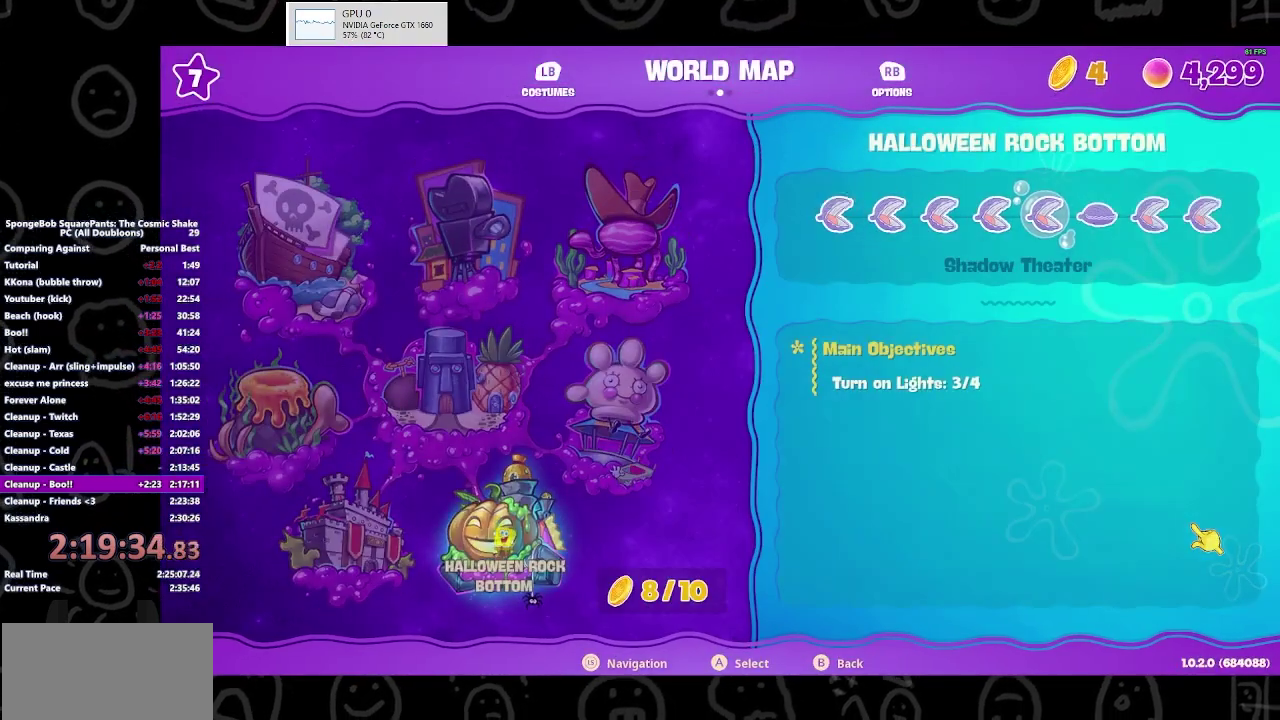
{"buttons": ["A"], "left_stick": "center", "right_stick": "center", "events": [[67, "DPAD_RIGHT", "up"], [500, "A", "down"]]}
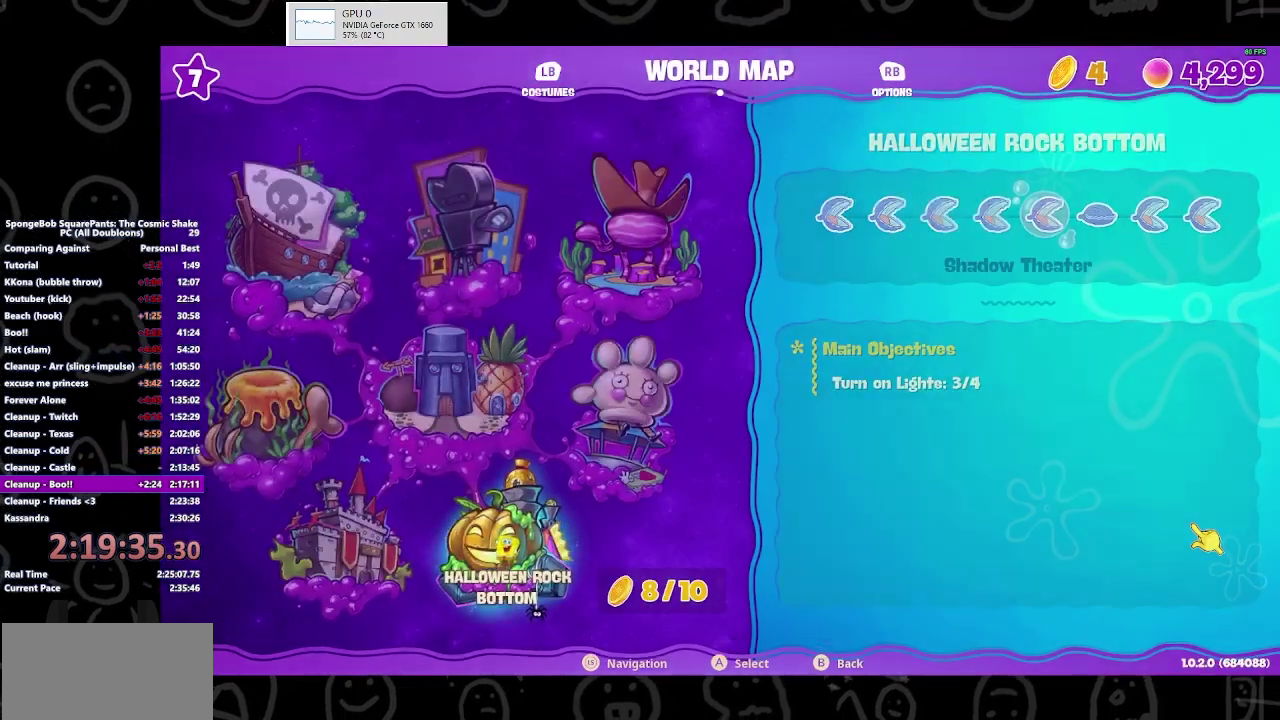
{"buttons": [], "left_stick": "center", "right_stick": "center", "events": [[100, "A", "up"]]}
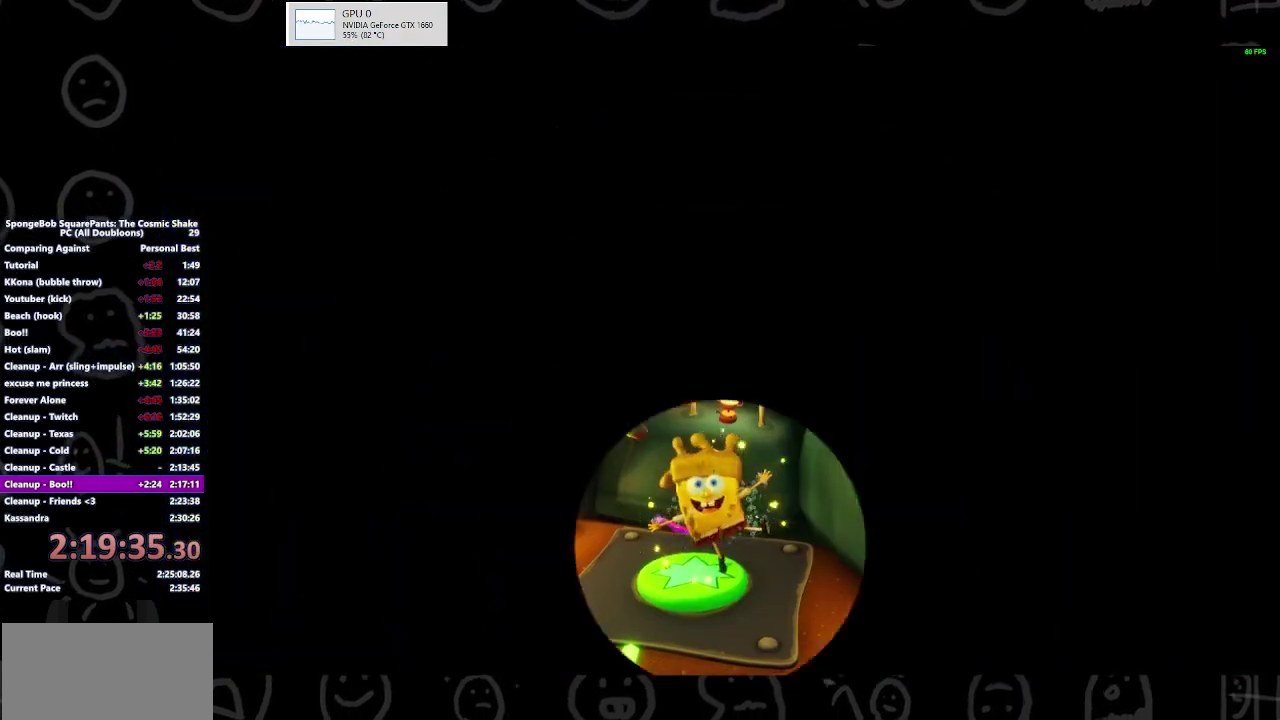
{"buttons": [], "left_stick": "center", "right_stick": "center", "events": []}
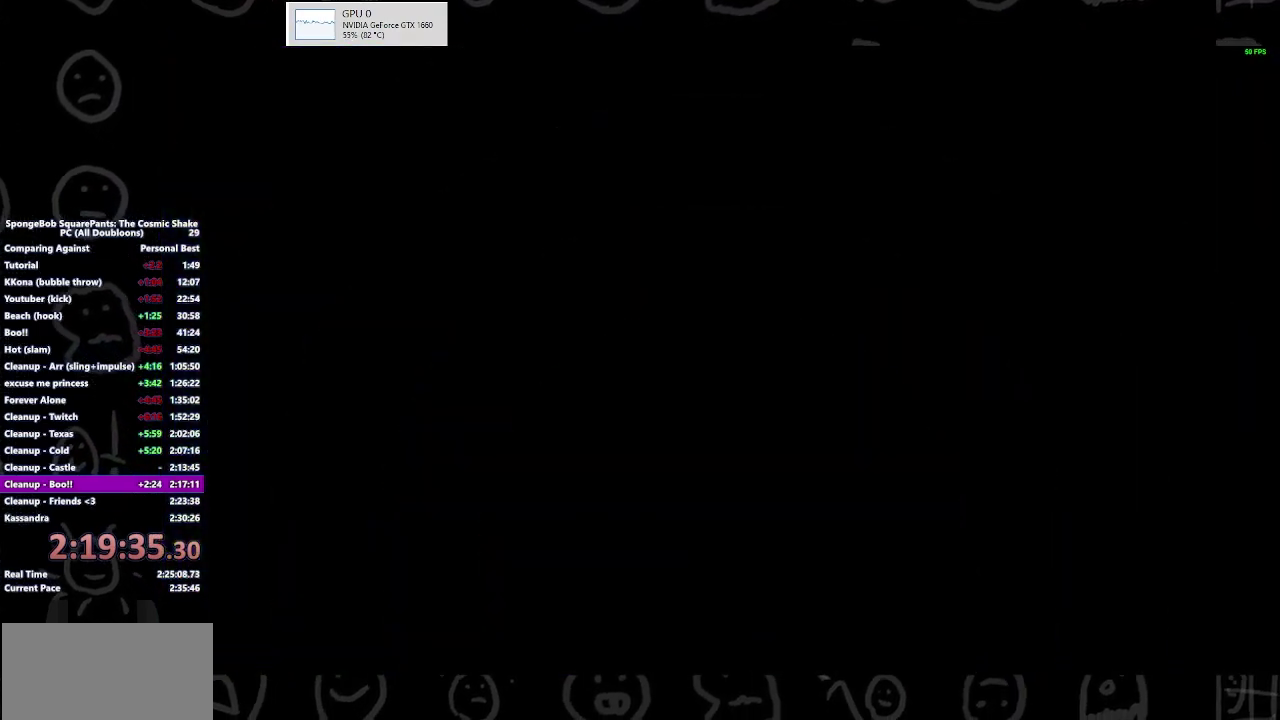
{"buttons": [], "left_stick": "center", "right_stick": "center", "events": []}
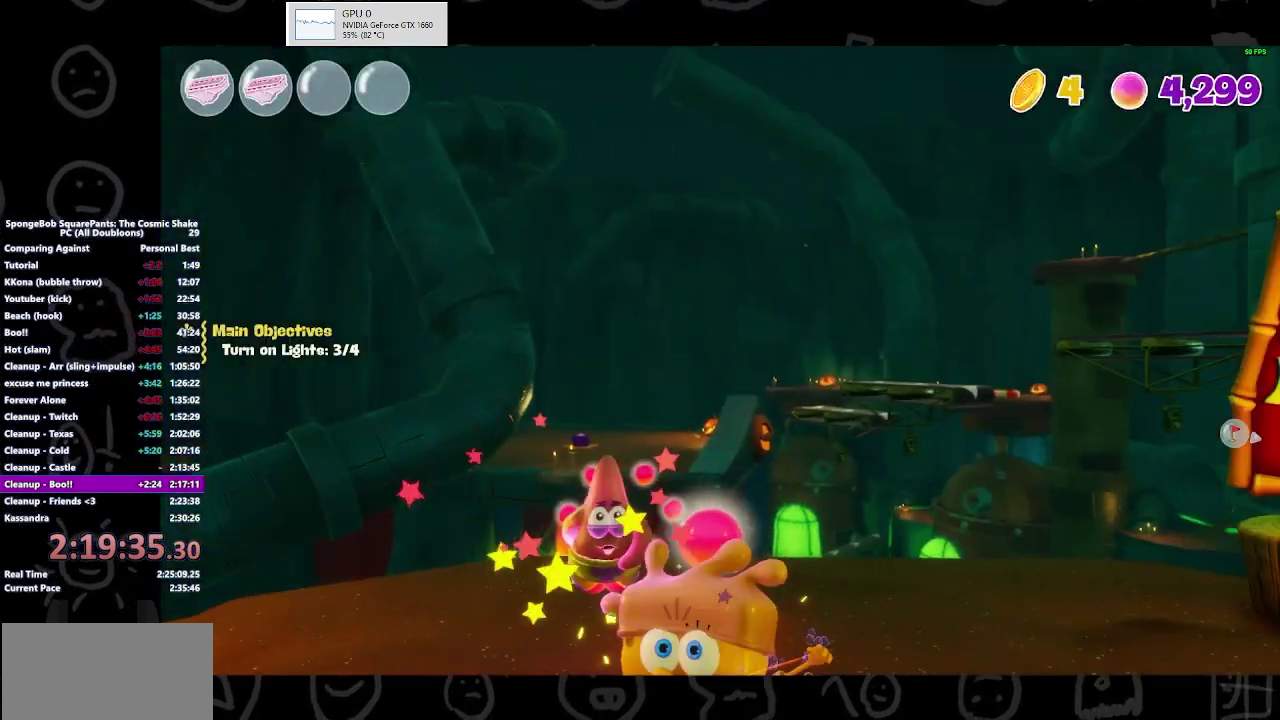
{"buttons": [], "left_stick": "up-left", "right_stick": "down-left", "events": [[200, "left_stick", "up-left"], [400, "right_stick", "down-left"]]}
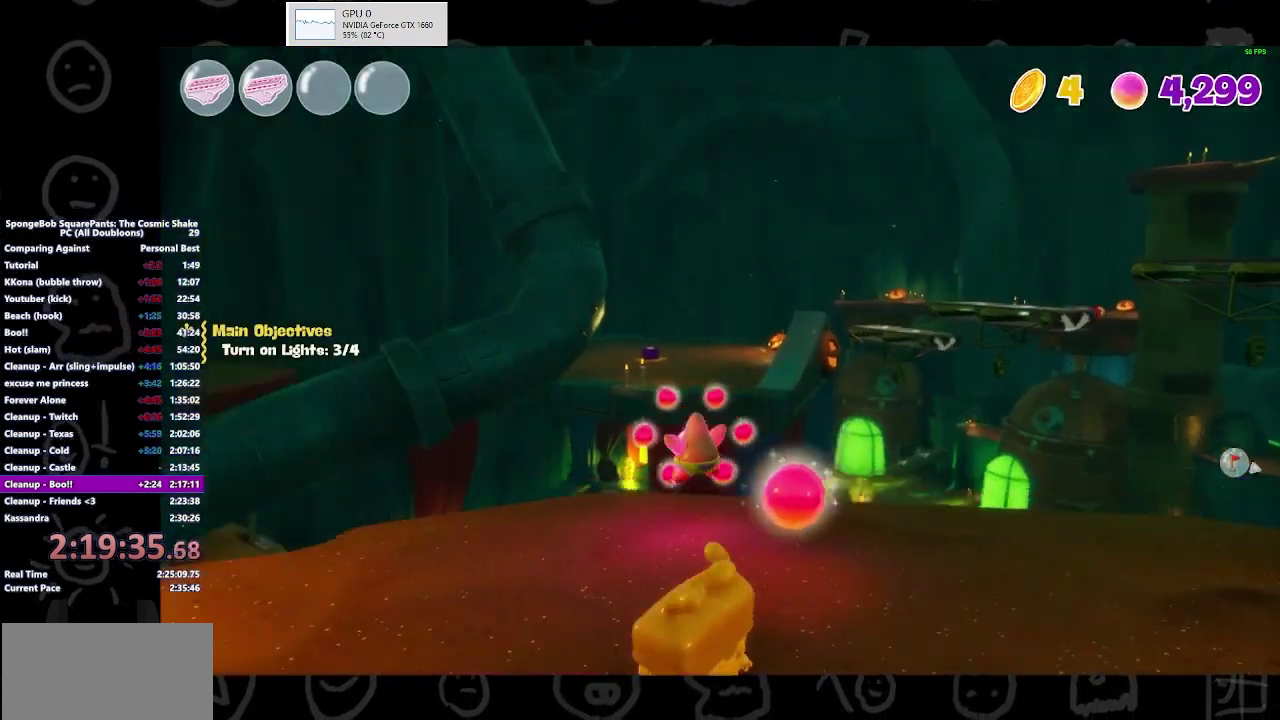
{"buttons": [], "left_stick": "up-left", "right_stick": "center", "events": [[133, "right_stick", "center"], [400, "B", "down"], [500, "B", "up"]]}
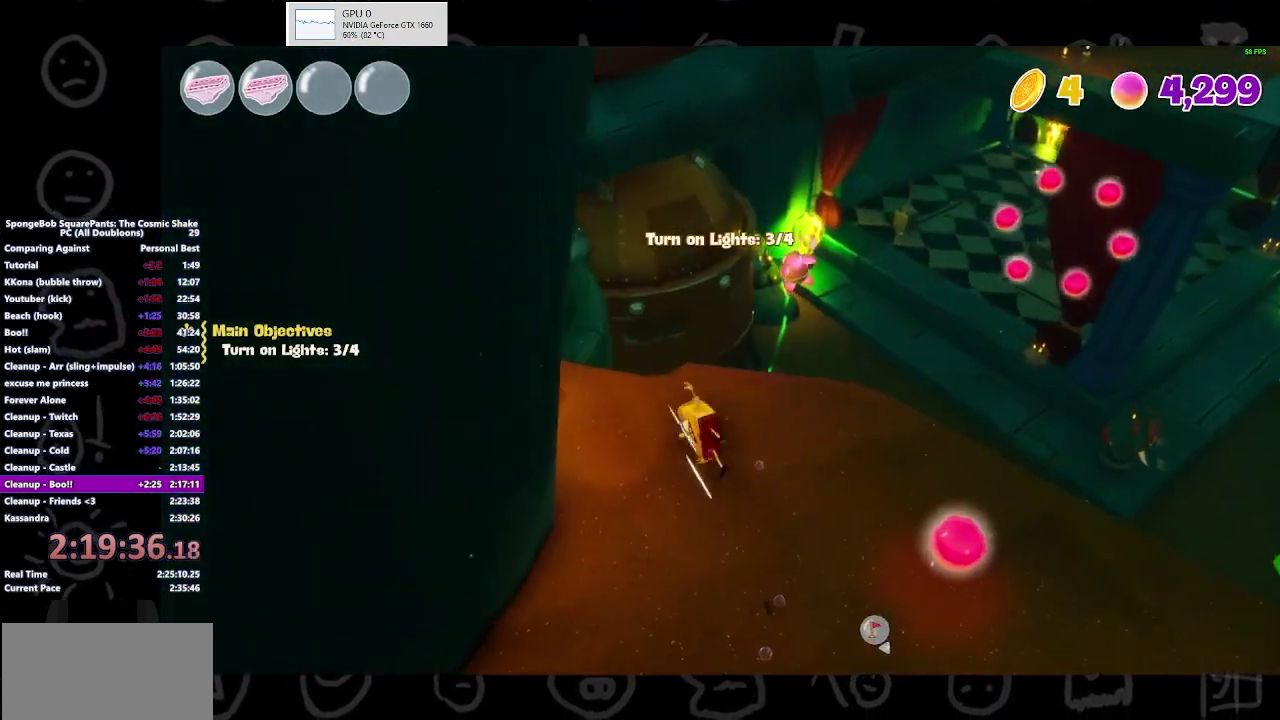
{"buttons": ["A"], "left_stick": "up-left", "right_stick": "center", "events": [[333, "A", "down"]]}
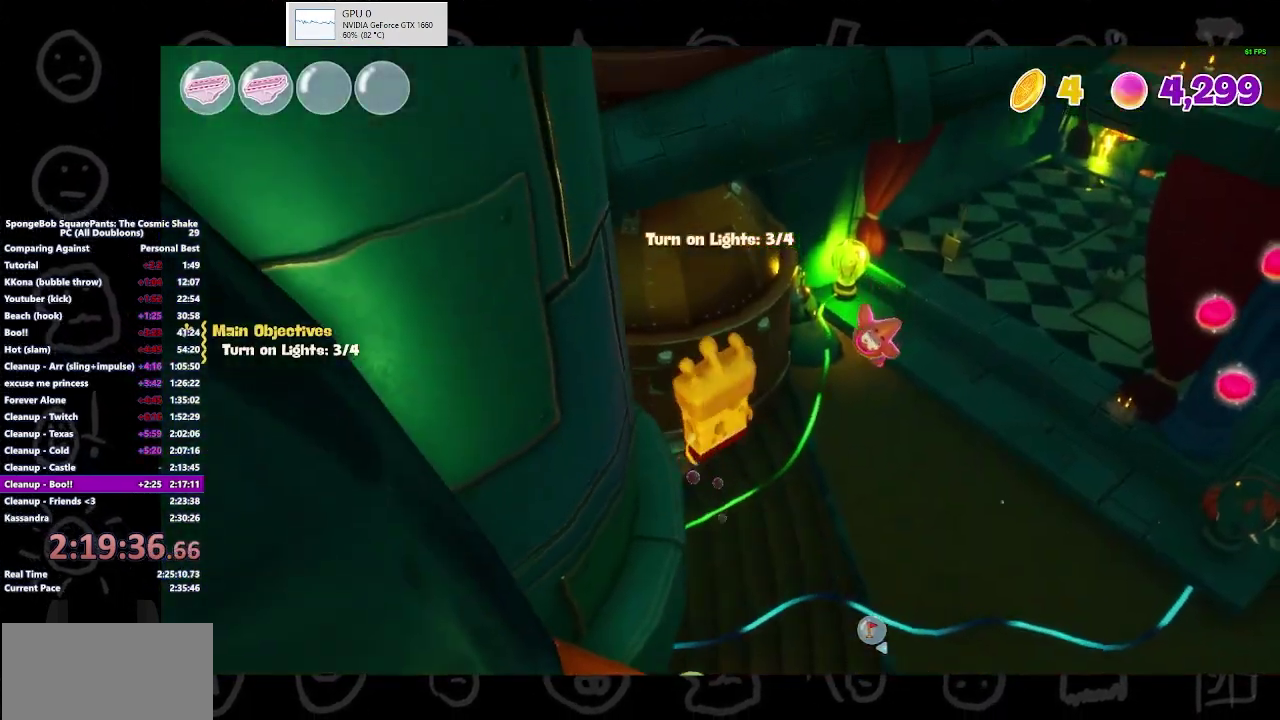
{"buttons": [], "left_stick": "up-left", "right_stick": "center", "events": [[67, "A", "up"], [67, "X", "down"], [233, "X", "up"]]}
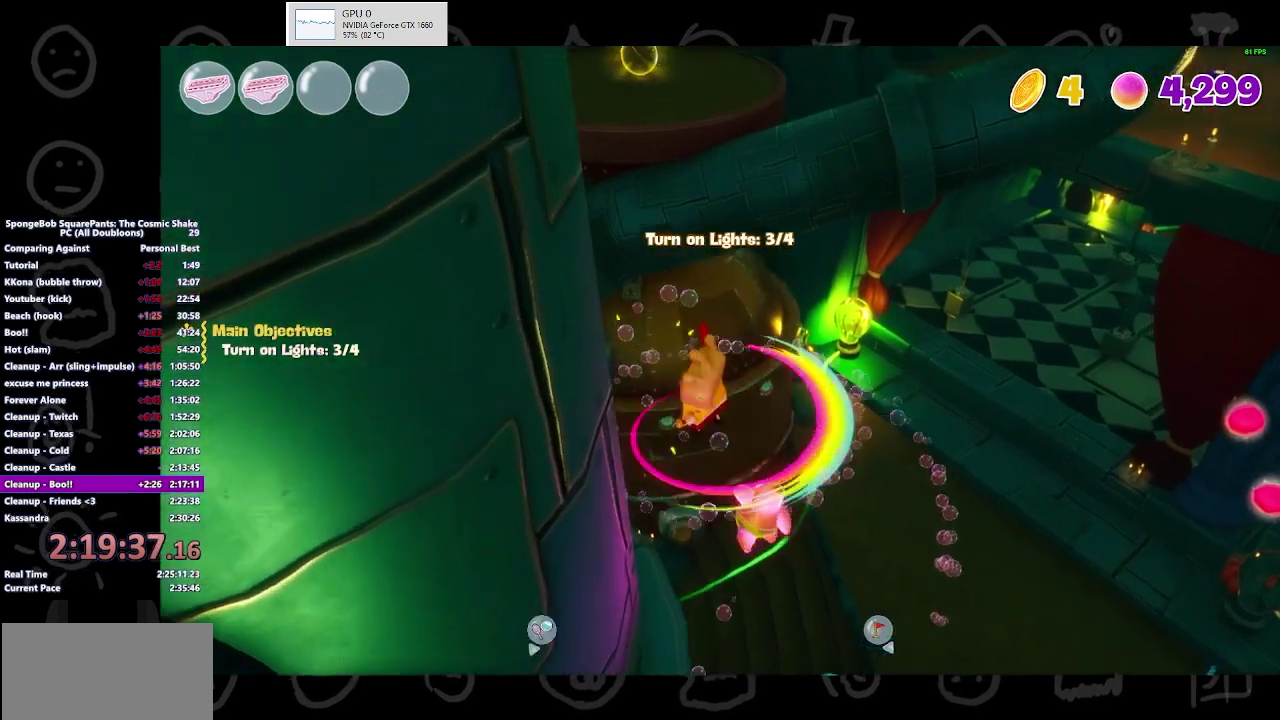
{"buttons": [], "left_stick": "up-left", "right_stick": "down-left", "events": [[133, "A", "down"], [300, "A", "up"], [467, "right_stick", "down-left"]]}
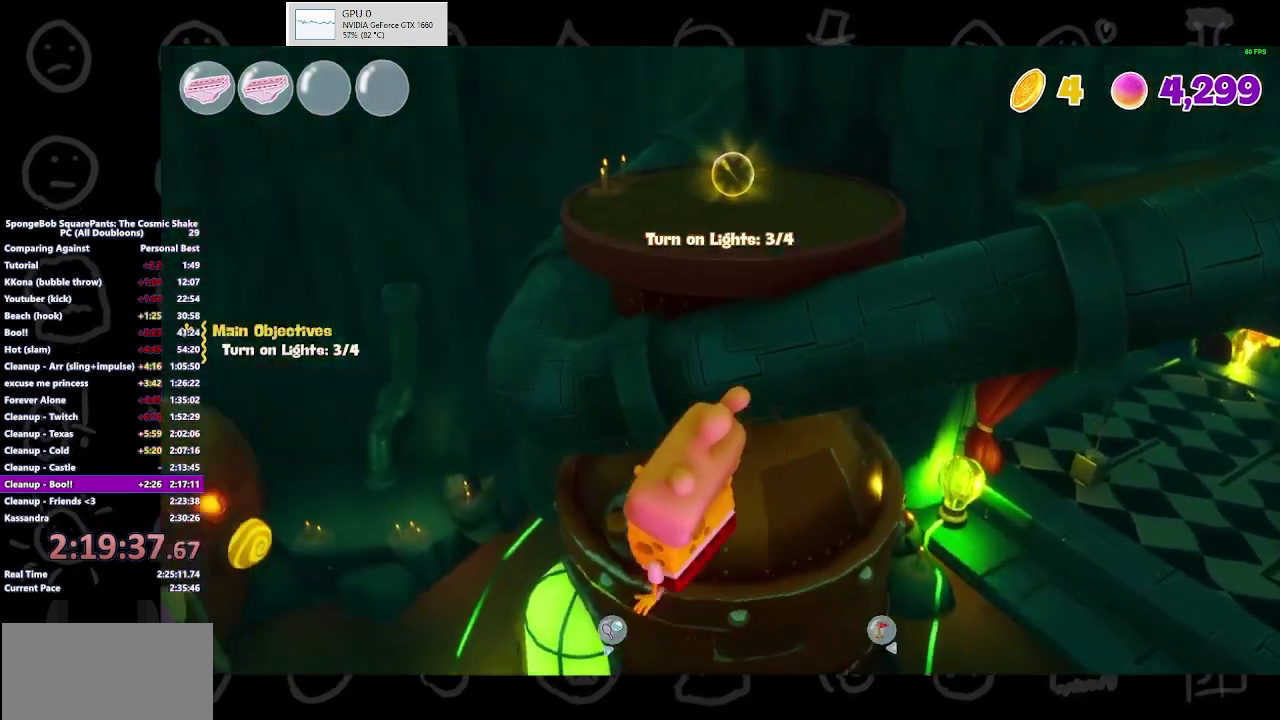
{"buttons": [], "left_stick": "up", "right_stick": "center", "events": [[233, "left_stick", "up"], [300, "right_stick", "center"]]}
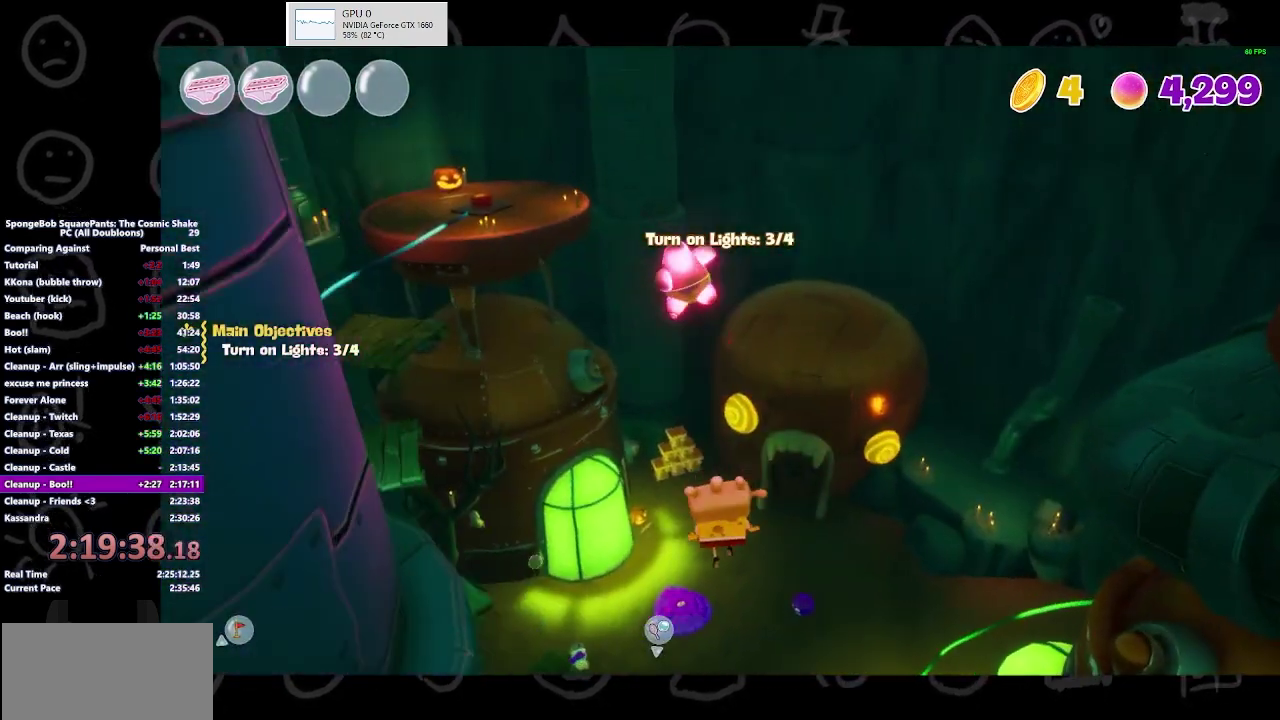
{"buttons": [], "left_stick": "up-left", "right_stick": "center", "events": [[200, "right_stick", "down-left"], [300, "right_stick", "center"], [467, "left_stick", "up-left"]]}
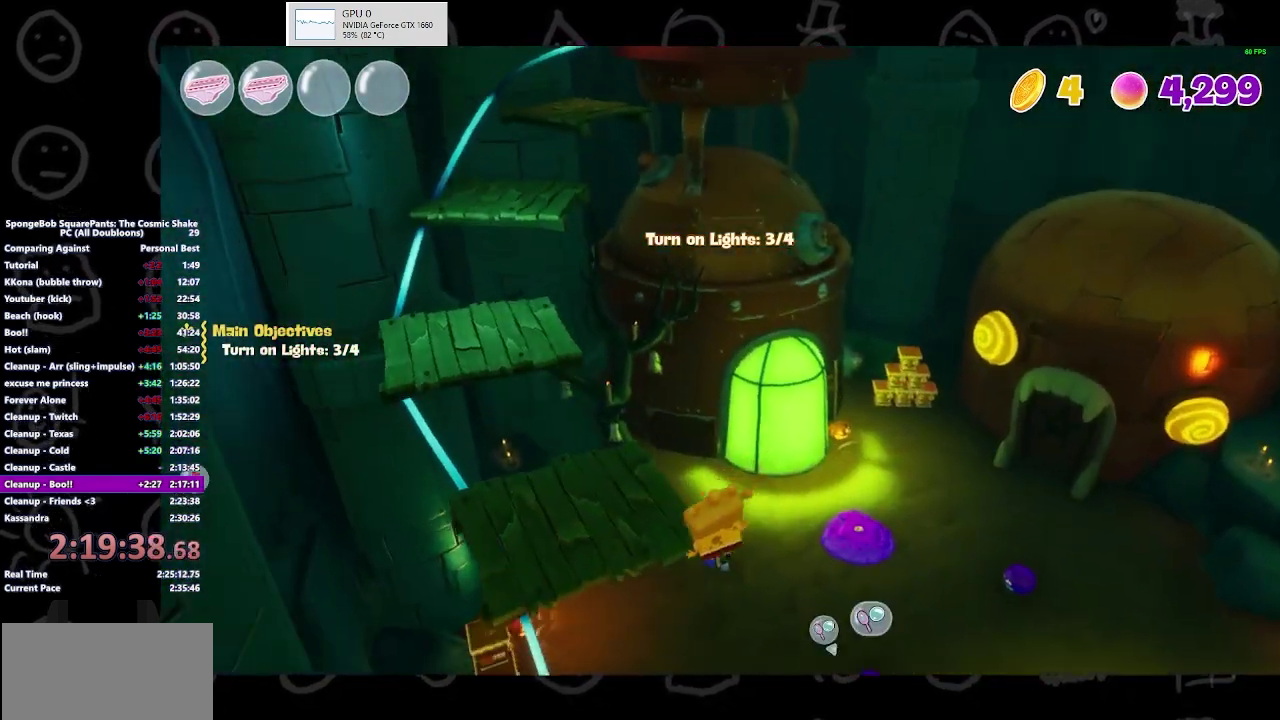
{"buttons": ["A"], "left_stick": "up-left", "right_stick": "center", "events": [[33, "A", "down"]]}
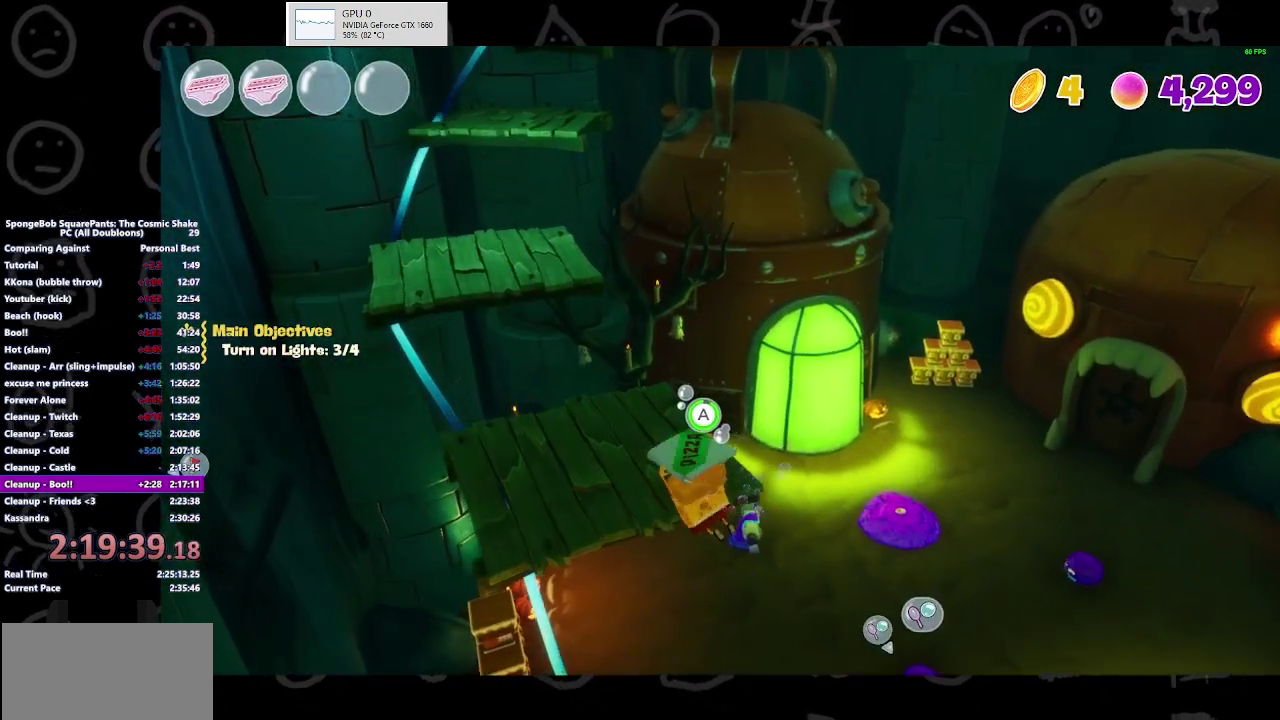
{"buttons": ["A"], "left_stick": "up-left", "right_stick": "center", "events": []}
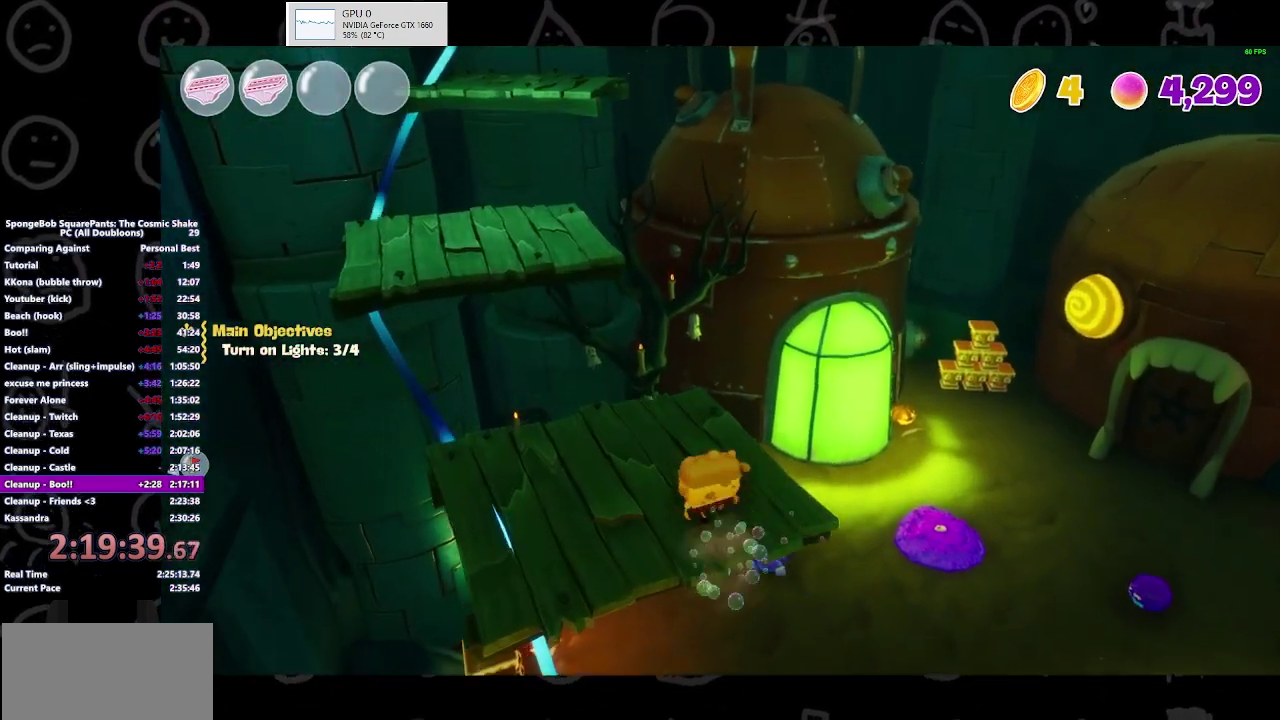
{"buttons": [], "left_stick": "up-left", "right_stick": "center", "events": [[33, "L1", "down"], [67, "A", "up"], [233, "left_stick", "up"], [300, "left_stick", "up-left"], [333, "A", "down"], [433, "A", "up"], [433, "L1", "up"]]}